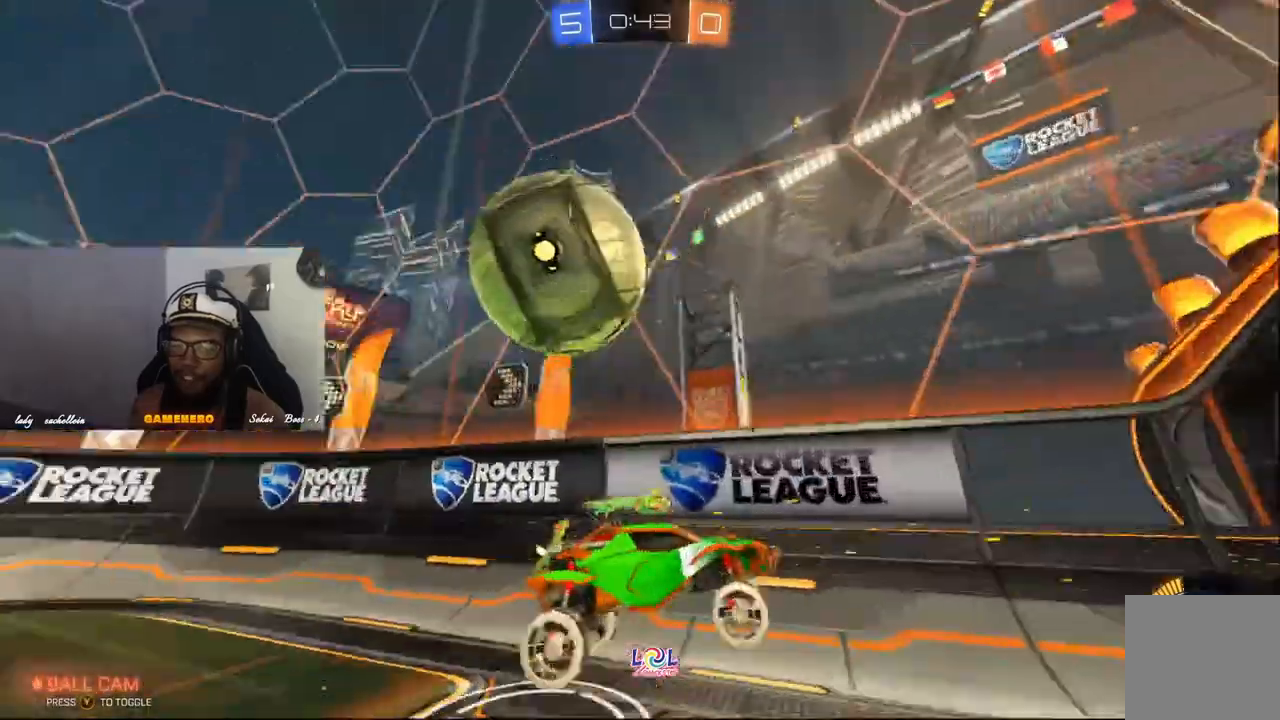
Gameplay with a controller (Xbox layout); each line is a JSON object with the inputs held at the frame after it (dt_ms = milliseconds from this image to that frame). "events" lists button and stick changes between this image and that frame as [ms after this image, input, new state], when the widget could be followed in between.
{"dt_ms": 1000, "buttons": ["R2"], "left_stick": "center", "right_stick": "center"}
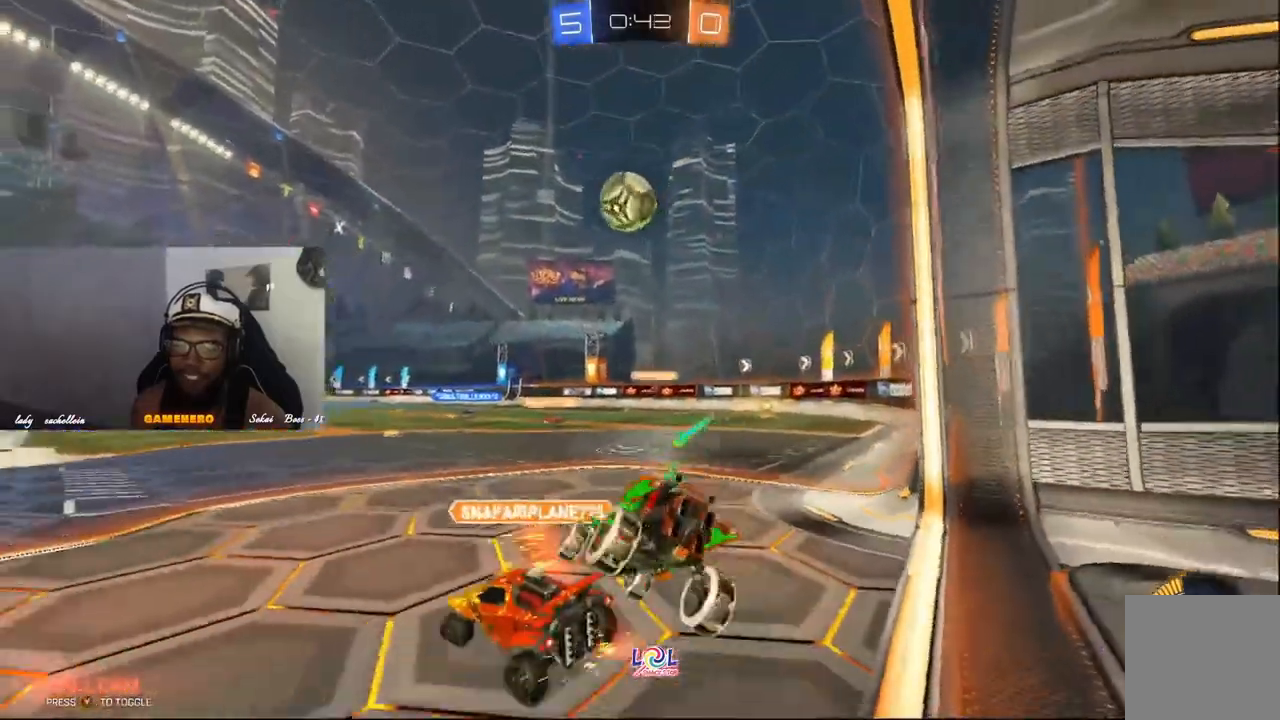
{"dt_ms": 500, "buttons": ["R2"], "left_stick": "center", "right_stick": "center"}
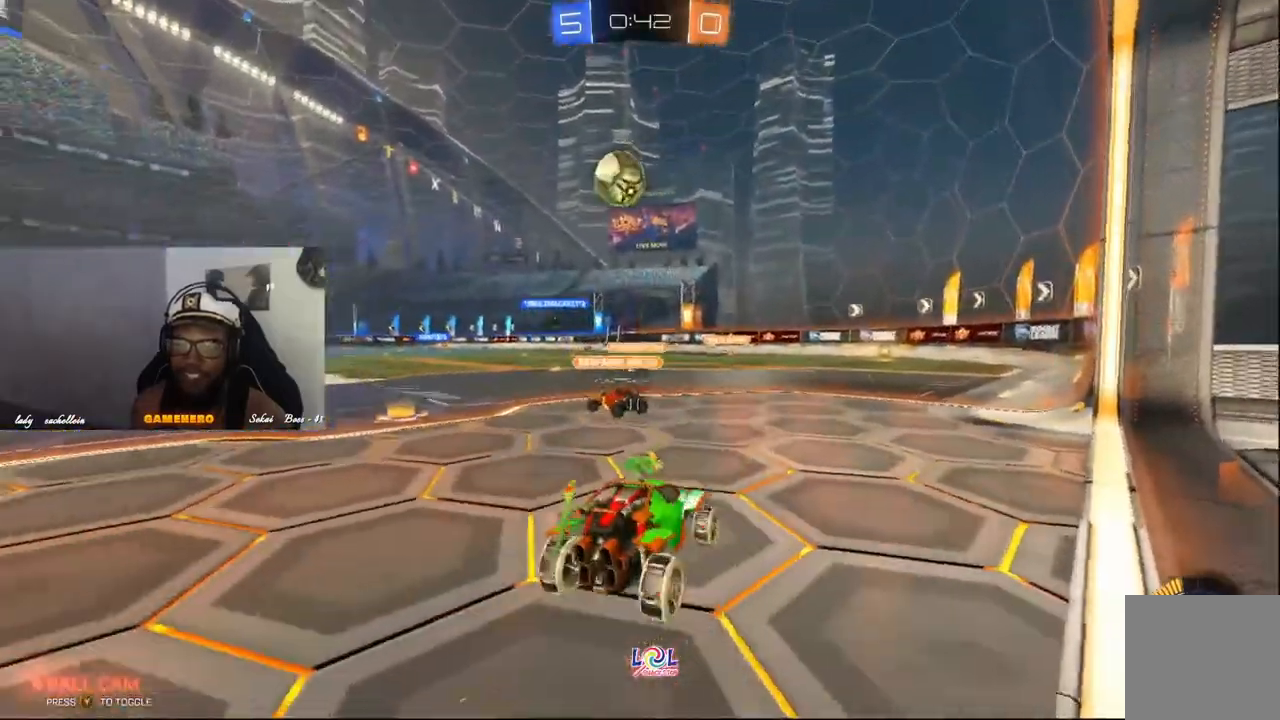
{"dt_ms": 500, "buttons": ["R2"], "left_stick": "center", "right_stick": "center"}
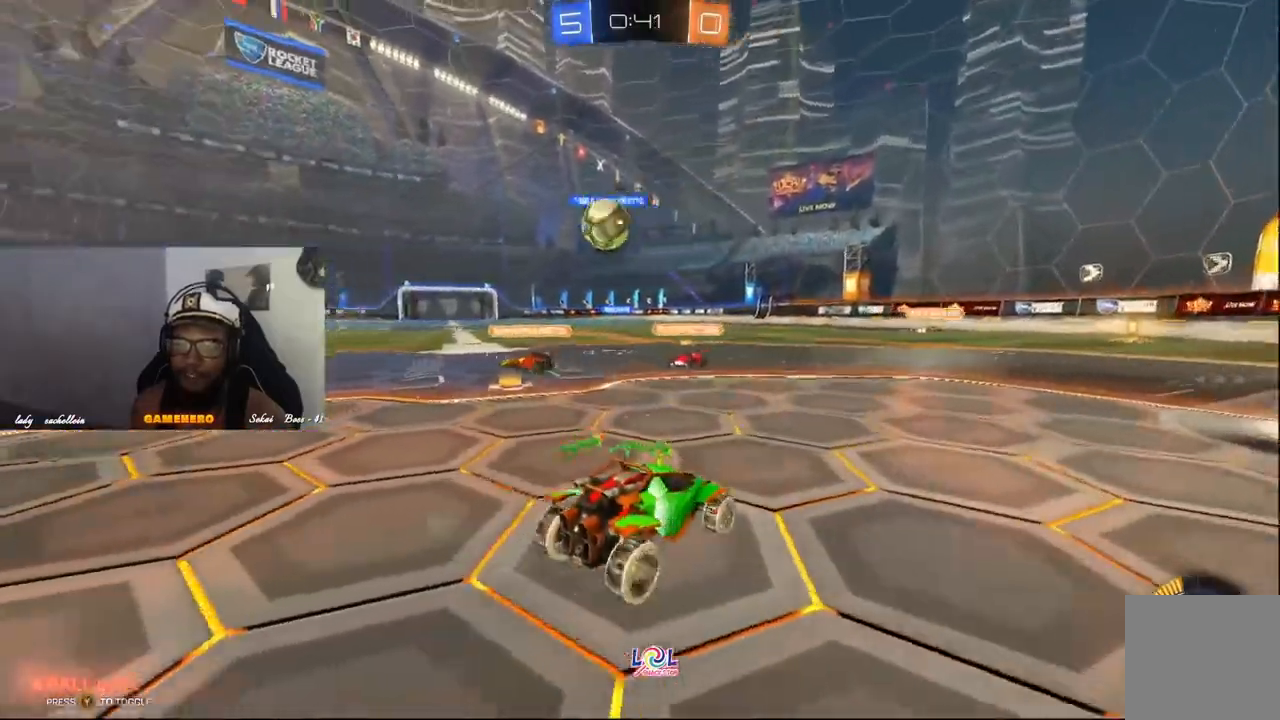
{"dt_ms": 500, "buttons": ["R2"], "left_stick": "center", "right_stick": "center", "events": []}
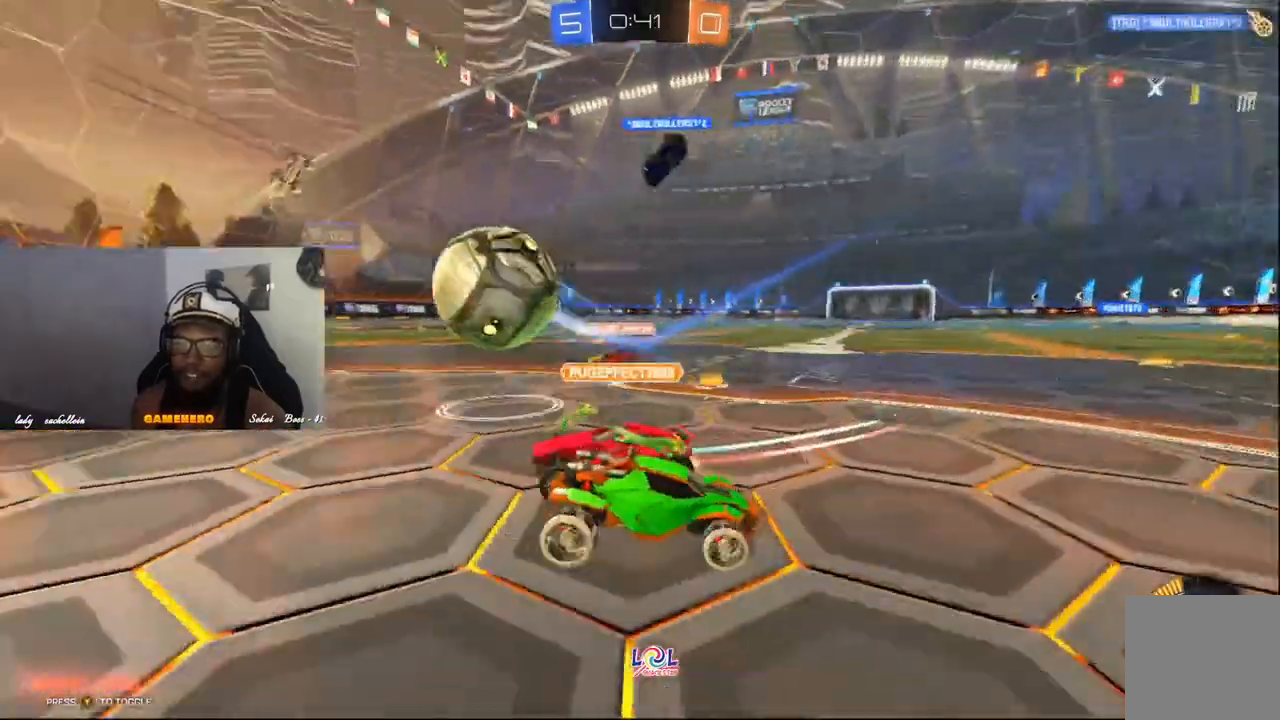
{"dt_ms": 1000, "buttons": ["R2"], "left_stick": "center", "right_stick": "center"}
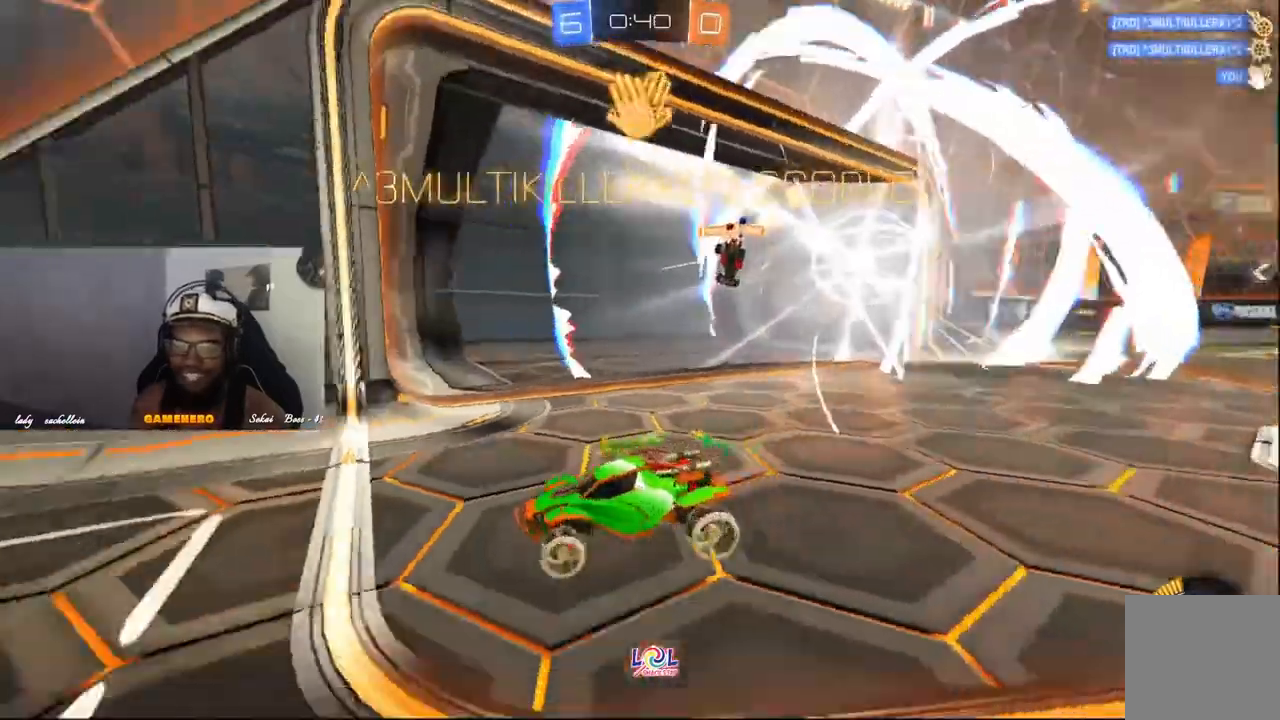
{"dt_ms": 1000, "buttons": ["R2"], "left_stick": "left", "right_stick": "center"}
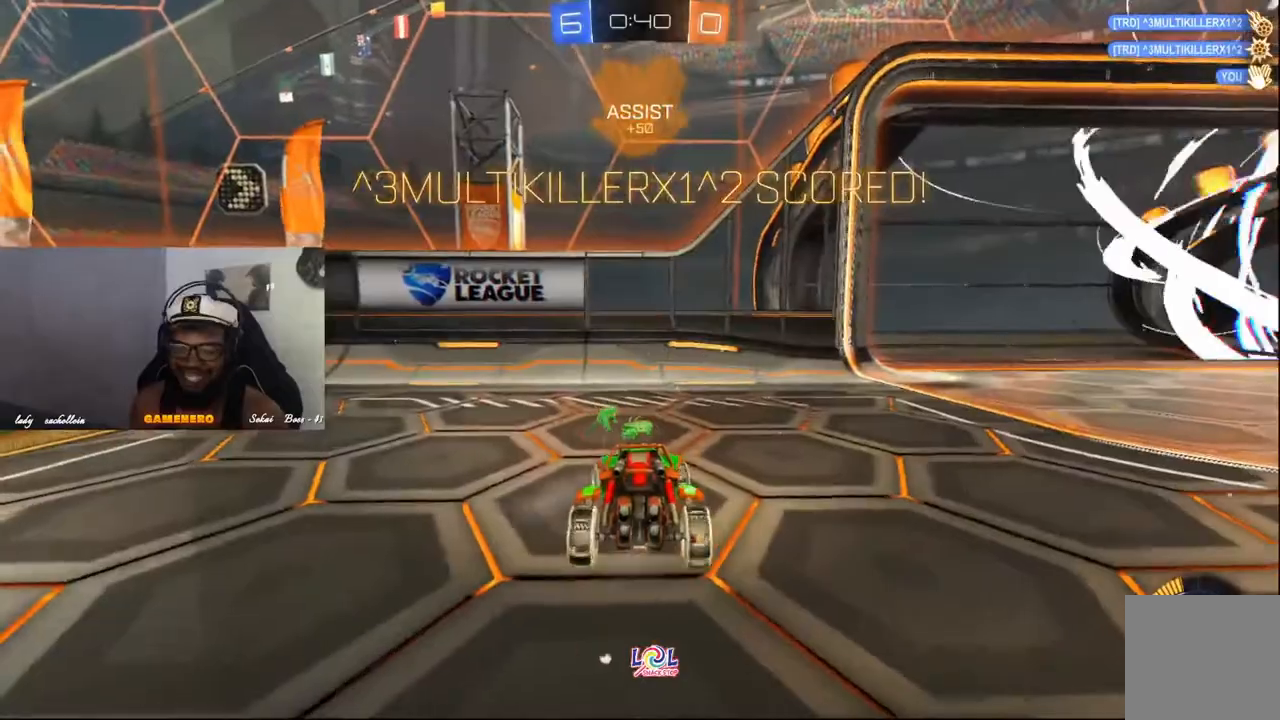
{"dt_ms": 500, "buttons": ["B", "R1", "R2"], "left_stick": "left", "right_stick": "center", "events": [[20, "R1", "down"], [240, "B", "down"]]}
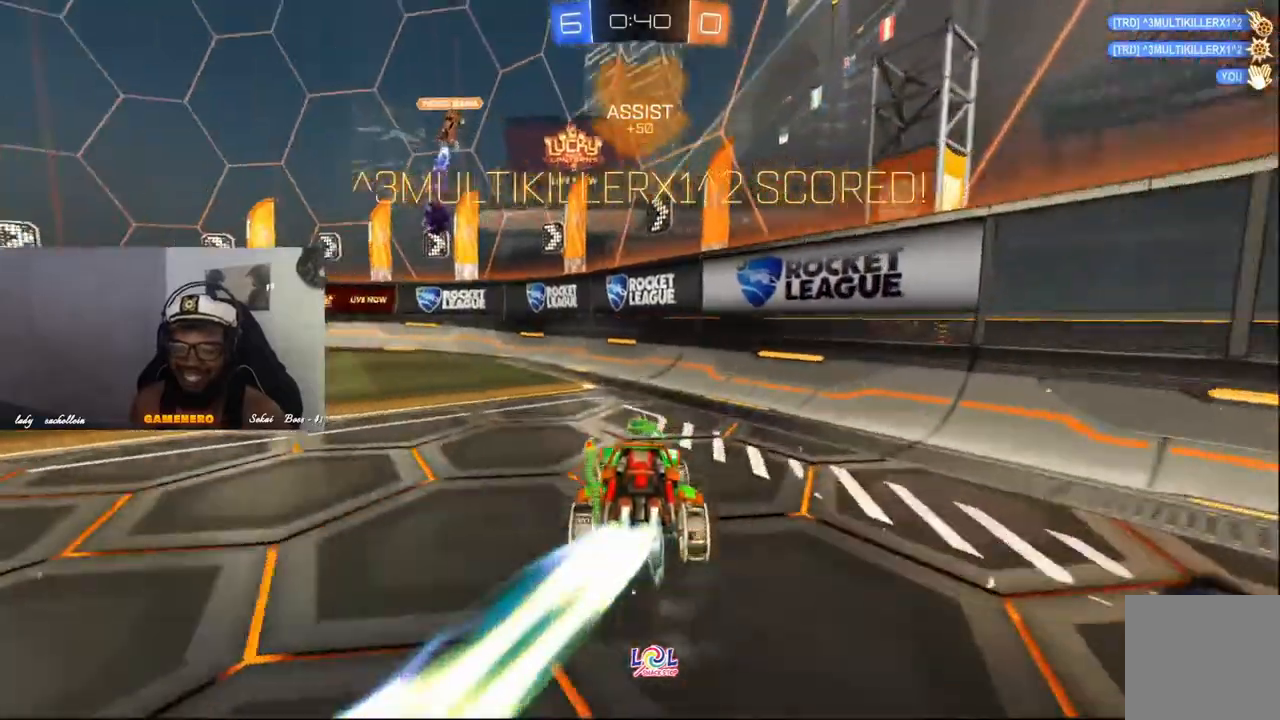
{"dt_ms": 500, "buttons": ["R2"], "left_stick": "left", "right_stick": "center", "events": [[180, "R1", "up"], [200, "B", "up"], [320, "R1", "down"], [320, "R2", "up"], [340, "B", "down"], [460, "B", "up"], [460, "R2", "down"], [480, "R1", "up"]]}
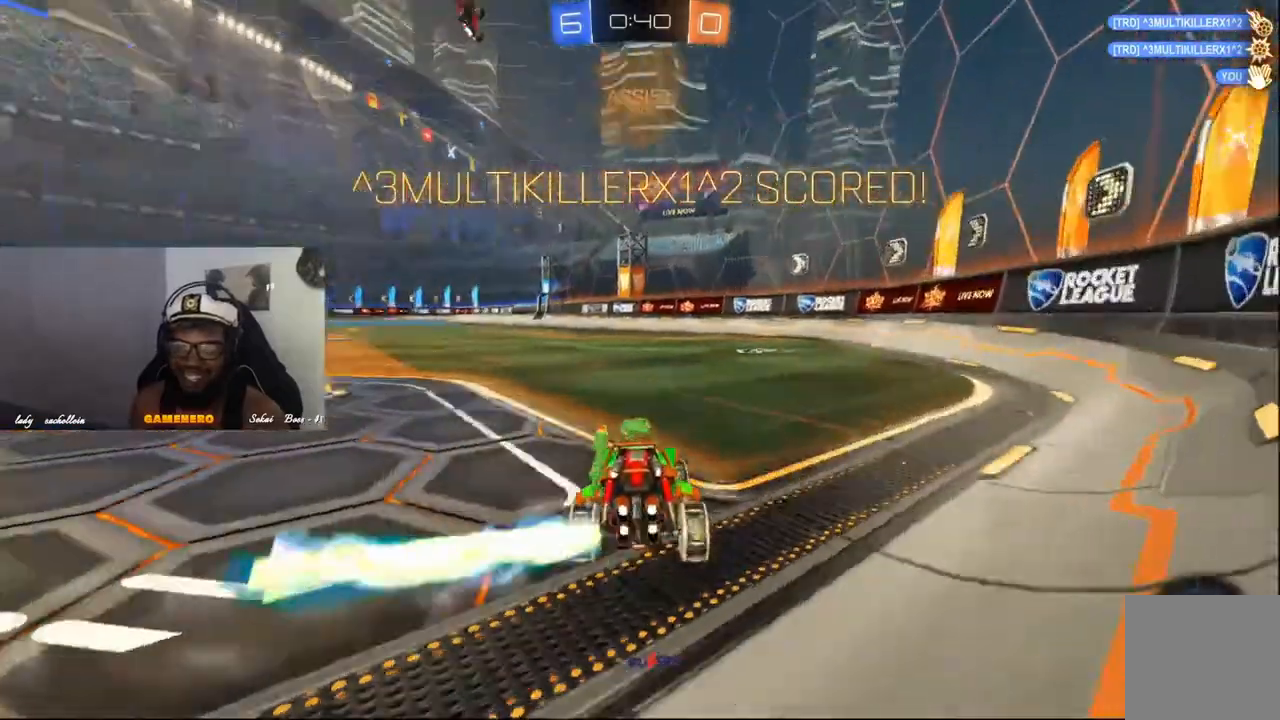
{"dt_ms": 500, "buttons": ["A", "R2"], "left_stick": "center", "right_stick": "center", "events": [[120, "left_stick", "center"], [440, "A", "down"]]}
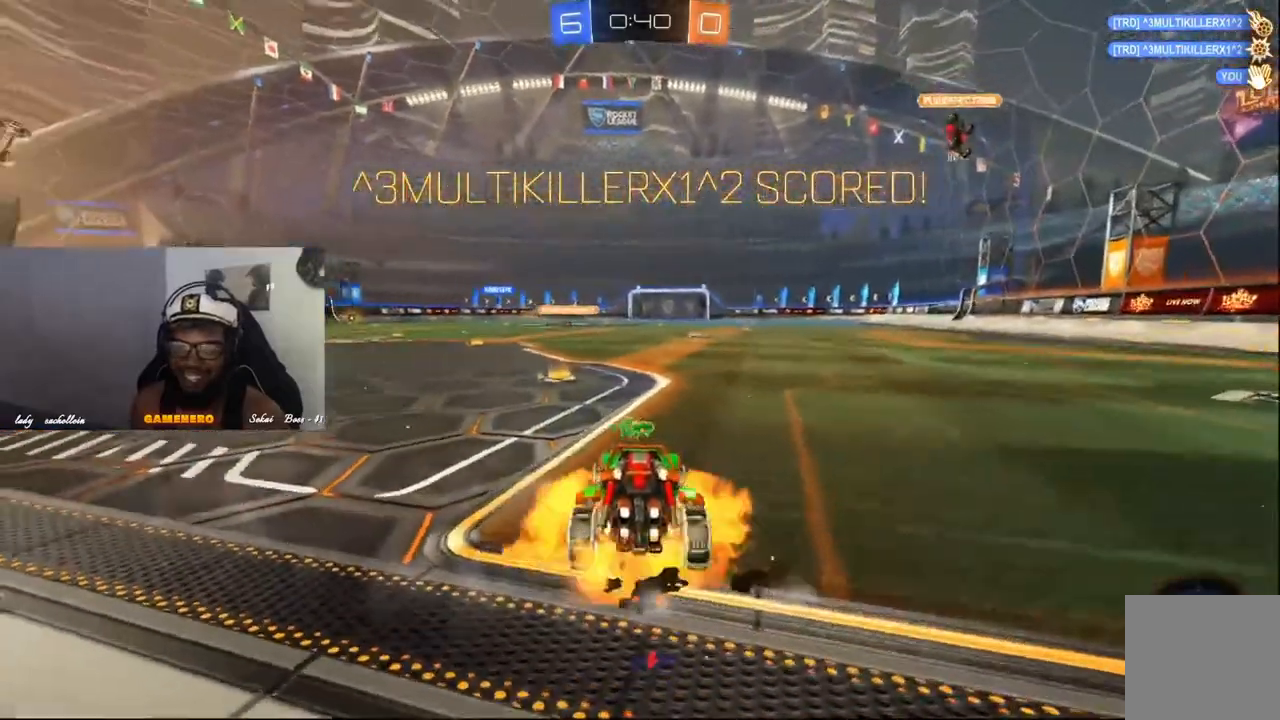
{"dt_ms": 500, "buttons": ["R1"], "left_stick": "center", "right_stick": "center"}
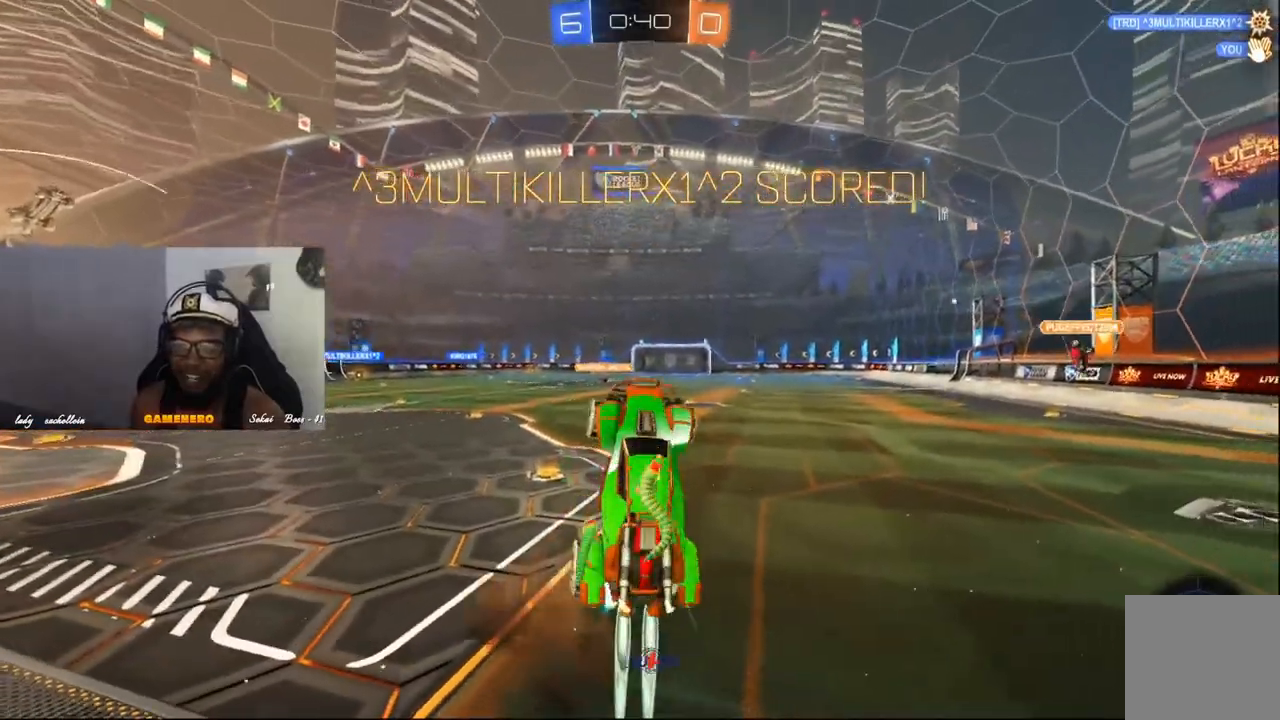
{"dt_ms": 500, "buttons": [], "left_stick": "center", "right_stick": "center", "events": [[360, "R1", "up"]]}
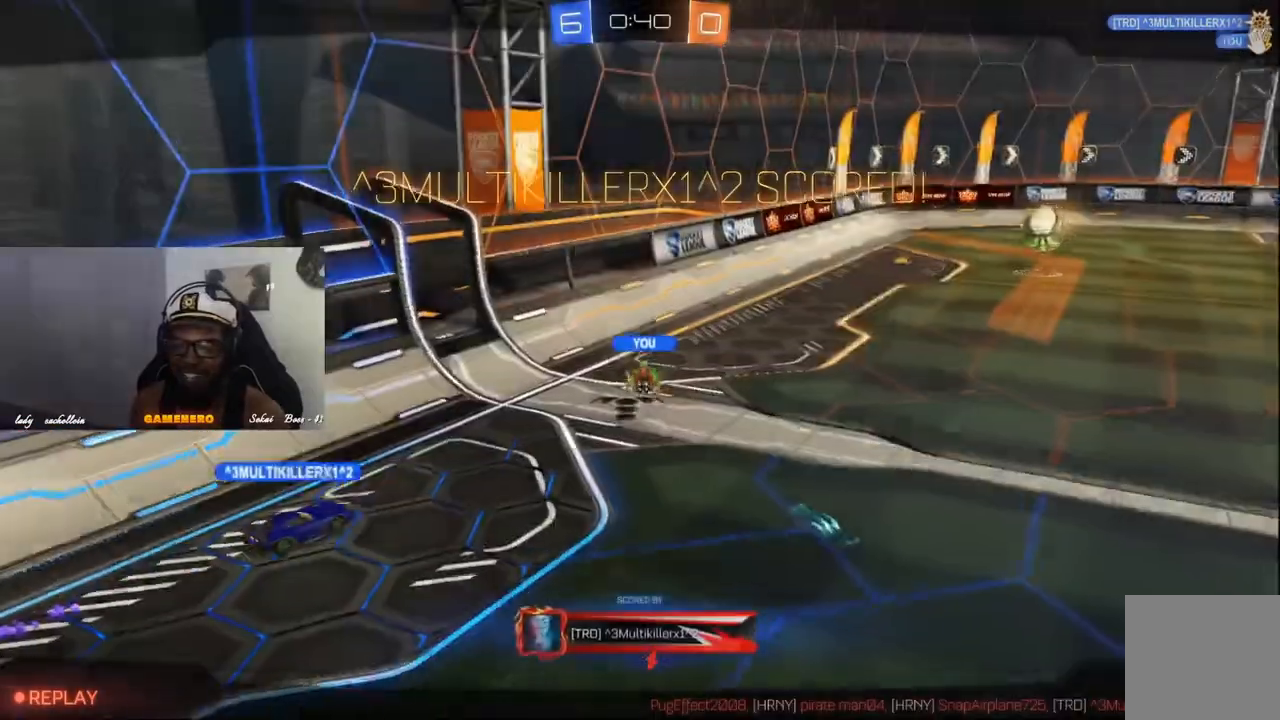
{"dt_ms": 500, "buttons": [], "left_stick": "center", "right_stick": "center", "events": []}
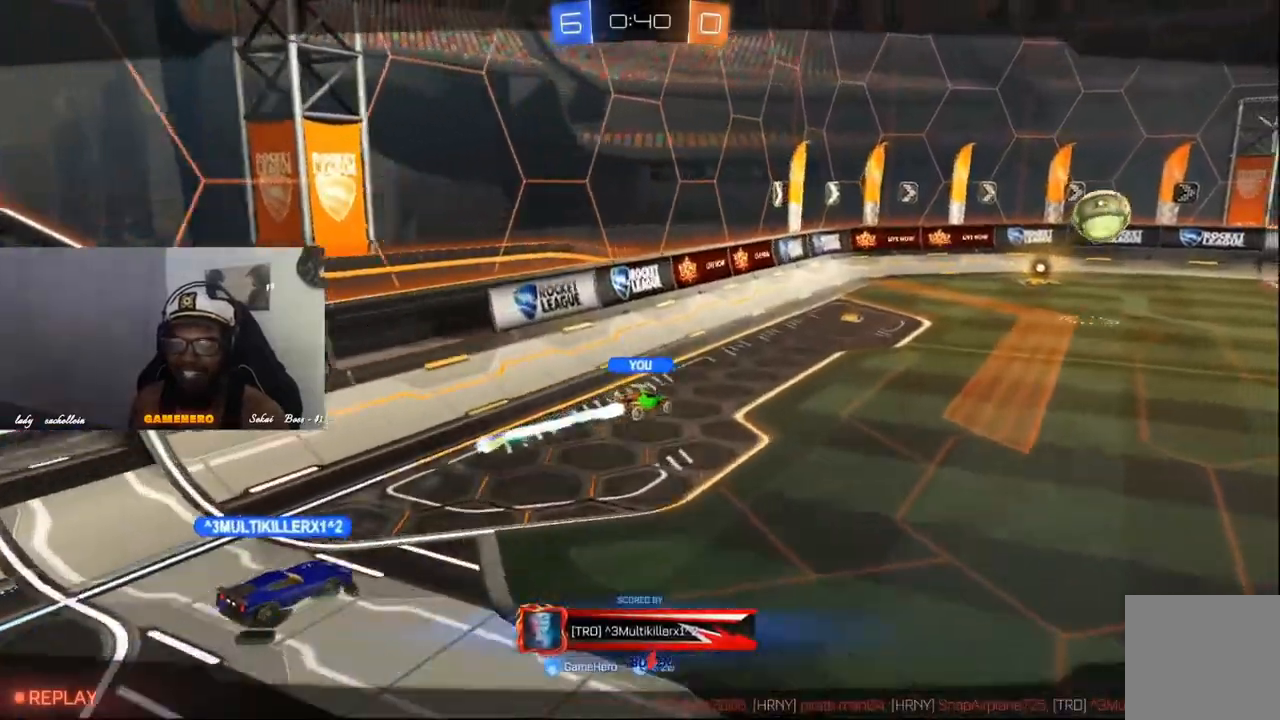
{"dt_ms": 500, "buttons": [], "left_stick": "center", "right_stick": "center", "events": []}
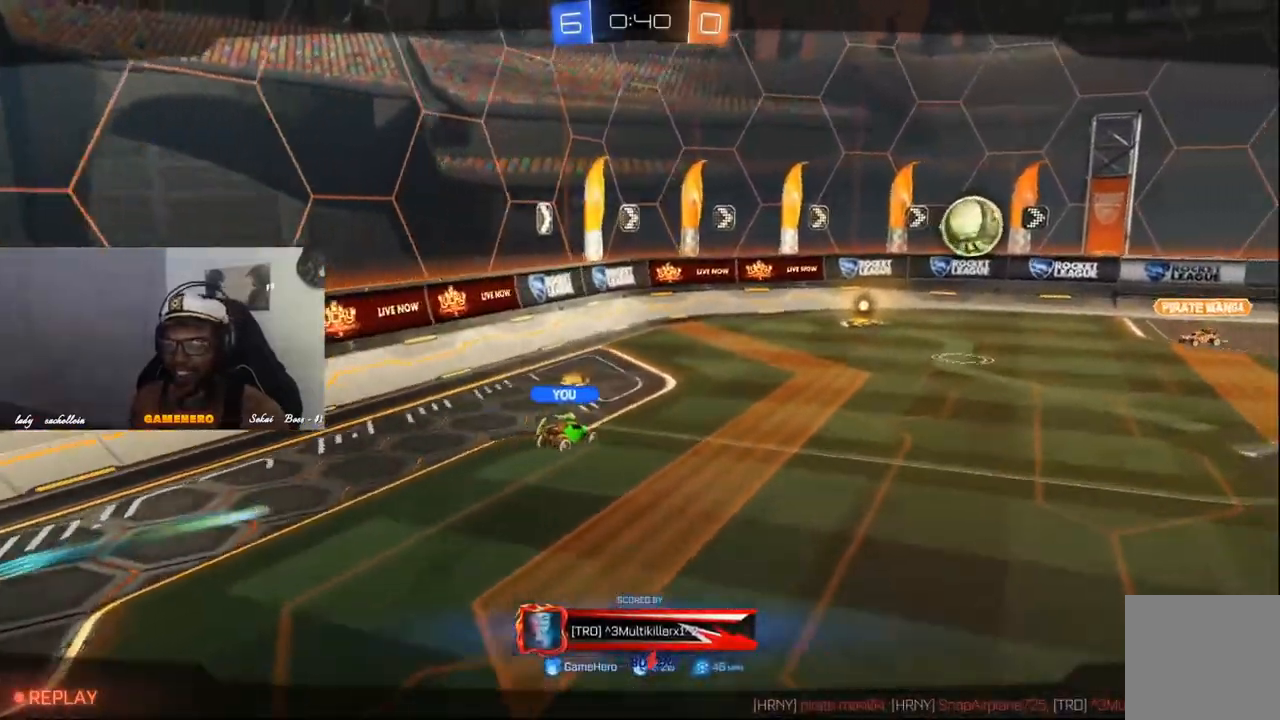
{"dt_ms": 500, "buttons": [], "left_stick": "center", "right_stick": "center", "events": []}
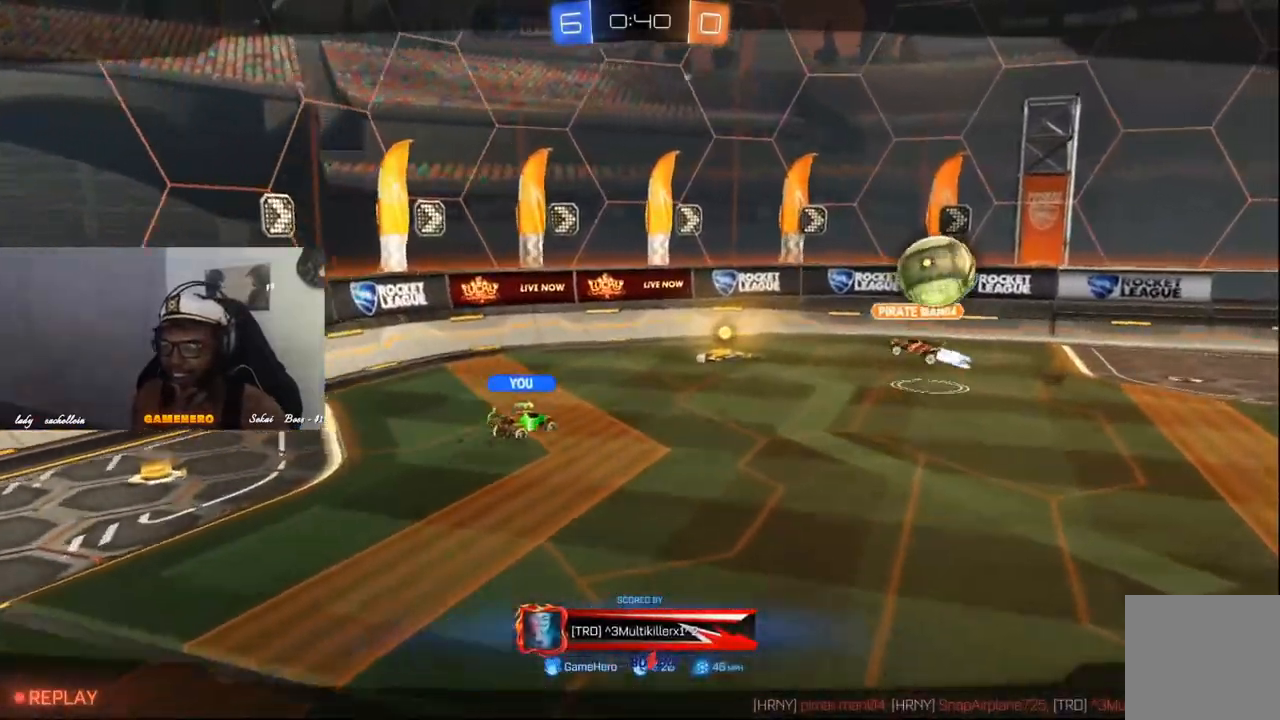
{"dt_ms": 500, "buttons": [], "left_stick": "center", "right_stick": "center", "events": []}
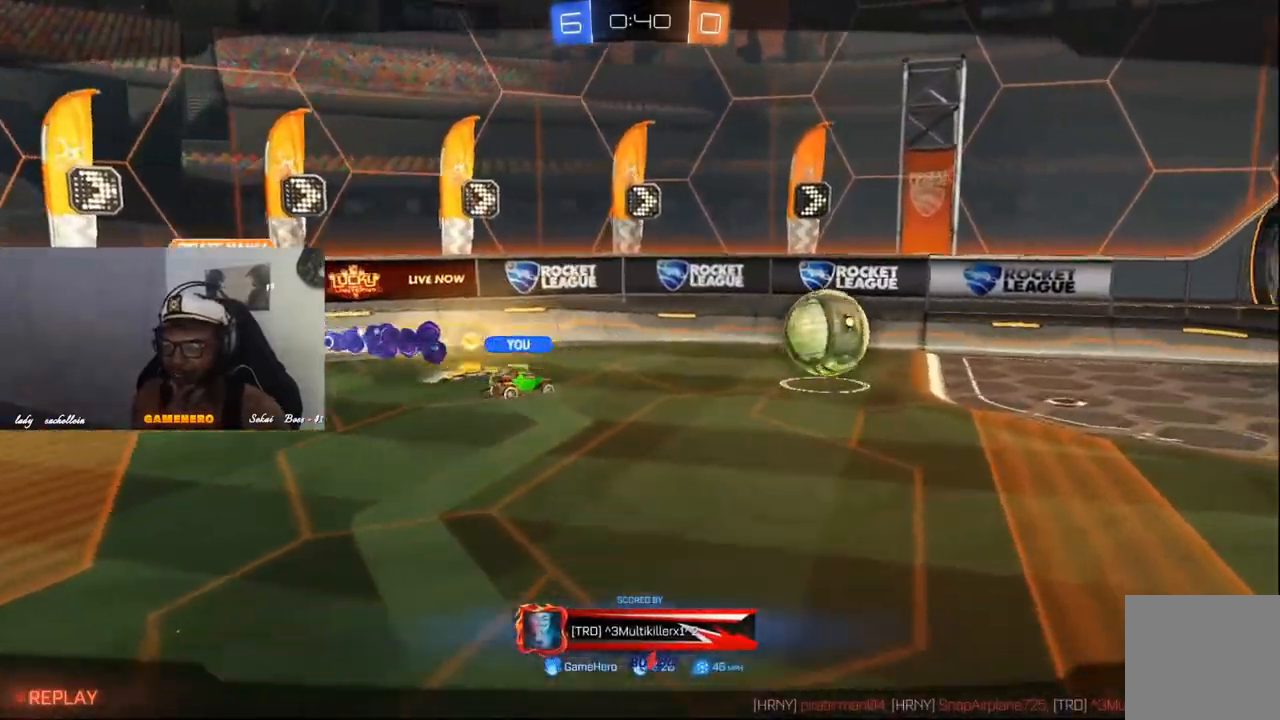
{"dt_ms": 500, "buttons": [], "left_stick": "center", "right_stick": "center", "events": []}
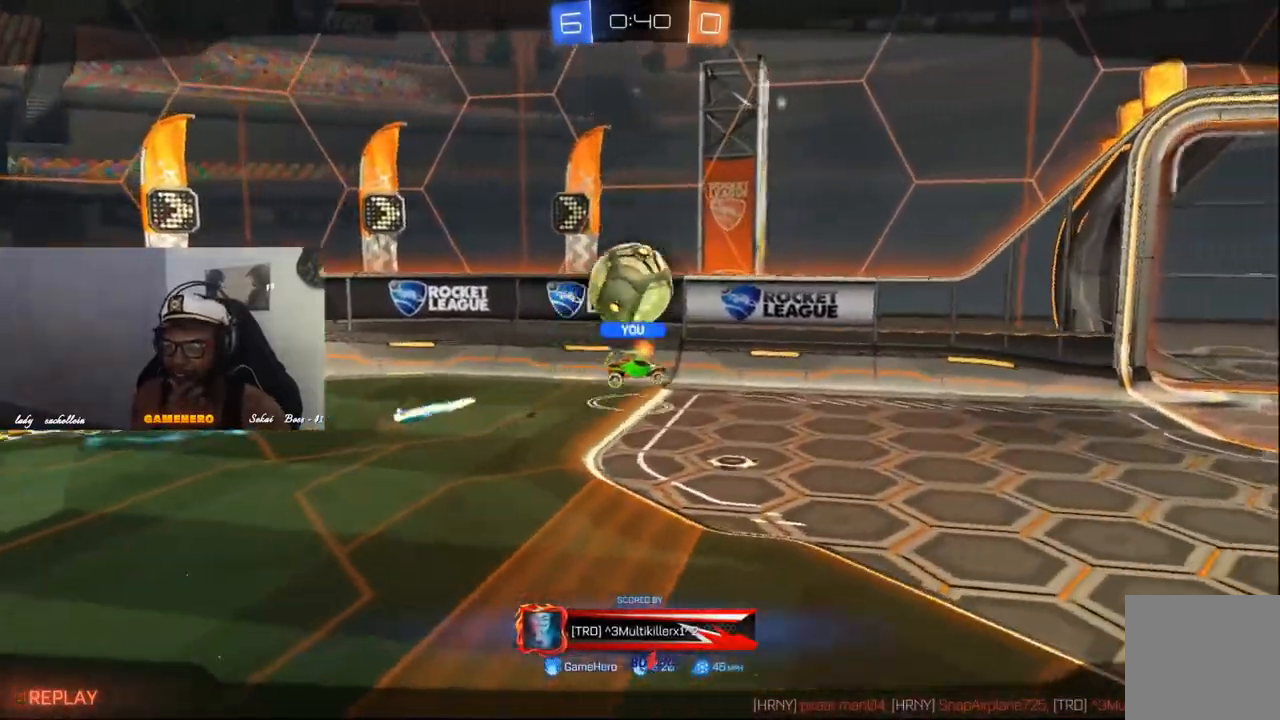
{"dt_ms": 500, "buttons": [], "left_stick": "center", "right_stick": "center", "events": []}
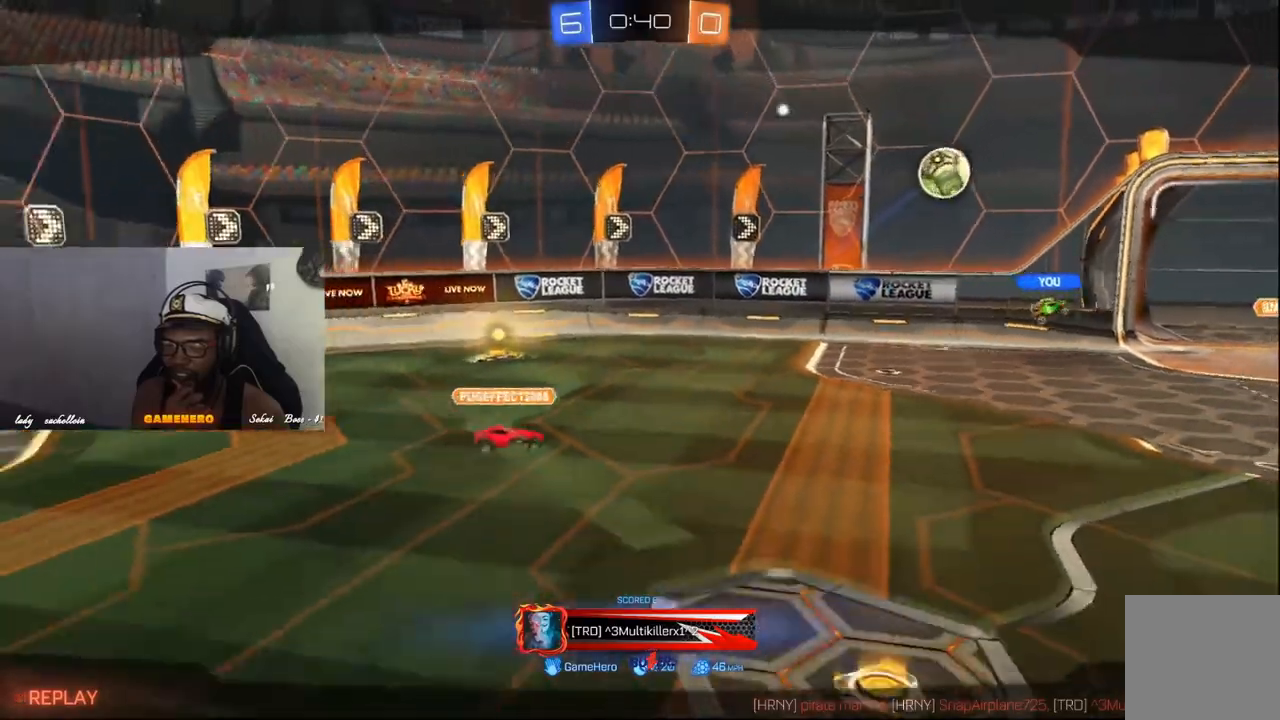
{"dt_ms": 500, "buttons": [], "left_stick": "center", "right_stick": "center", "events": []}
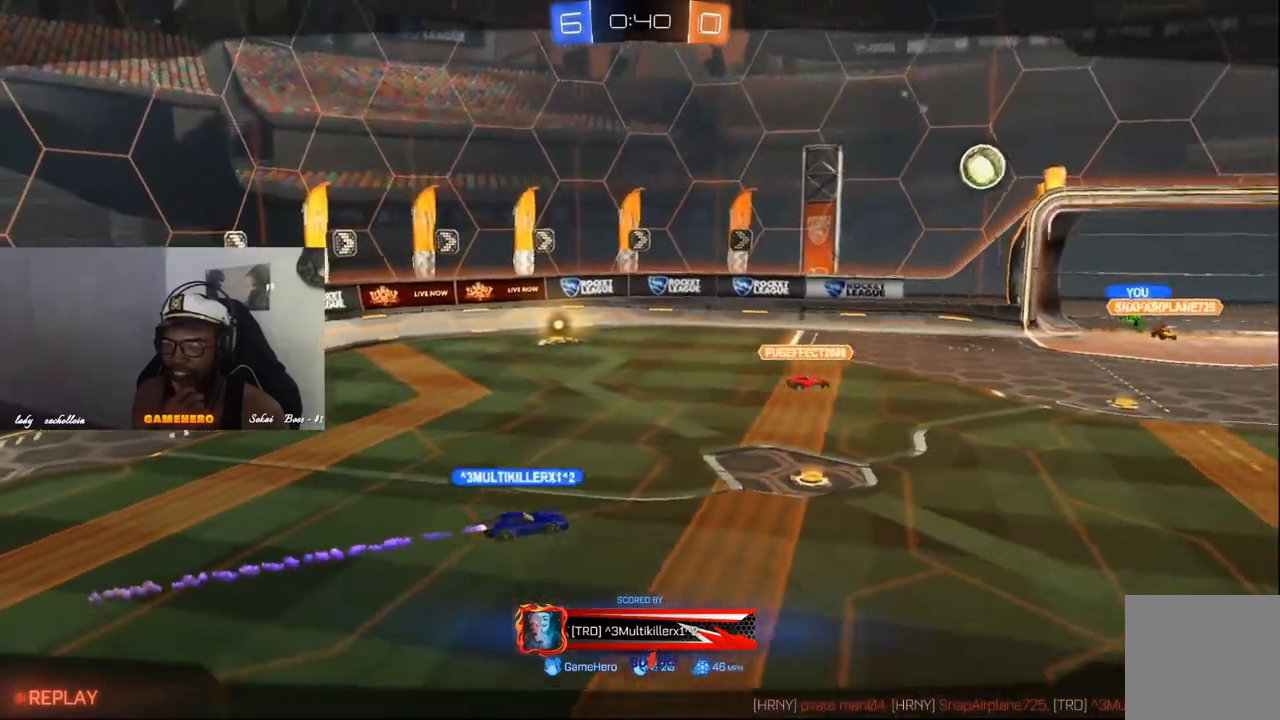
{"dt_ms": 500, "buttons": [], "left_stick": "center", "right_stick": "center", "events": []}
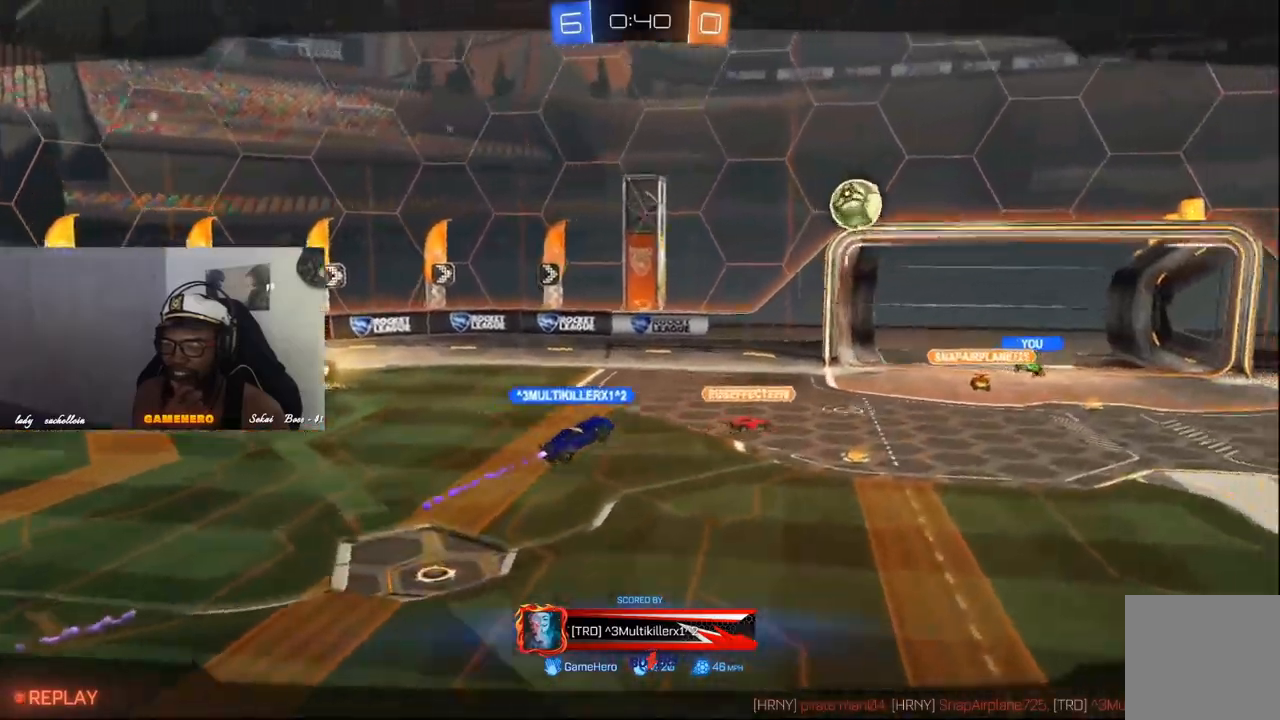
{"dt_ms": 500, "buttons": [], "left_stick": "center", "right_stick": "center", "events": []}
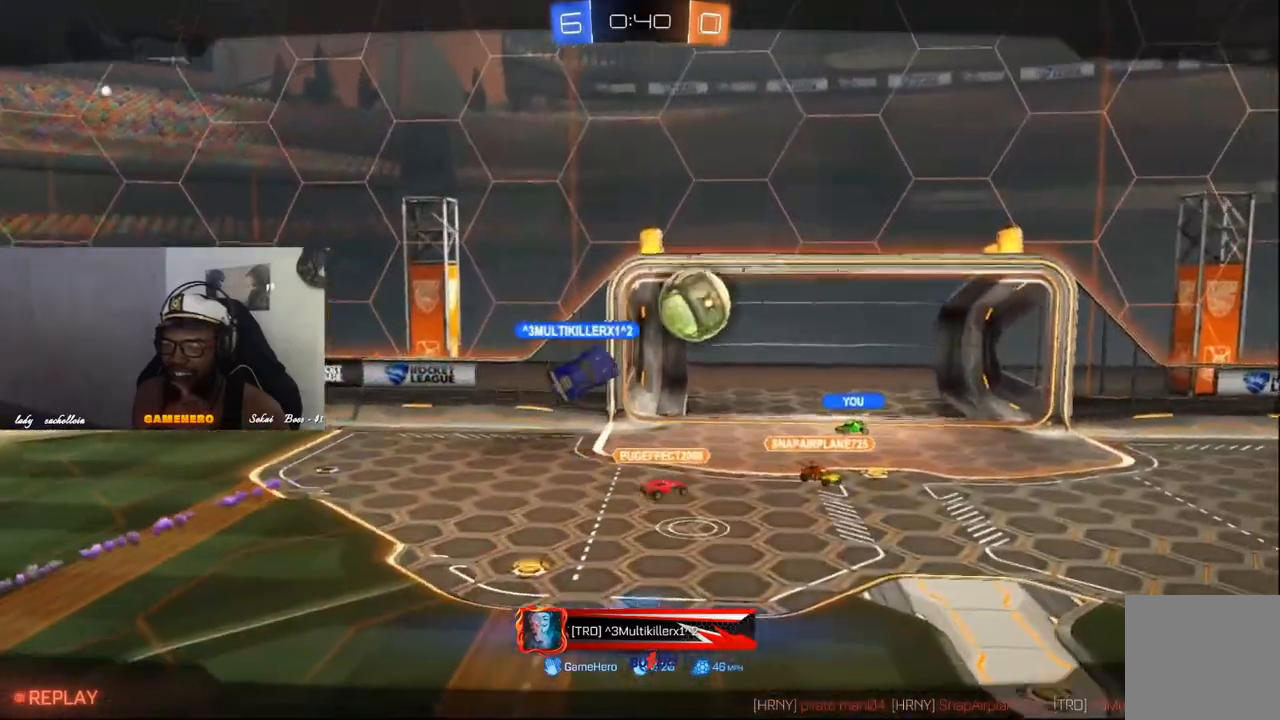
{"dt_ms": 500, "buttons": [], "left_stick": "center", "right_stick": "center", "events": []}
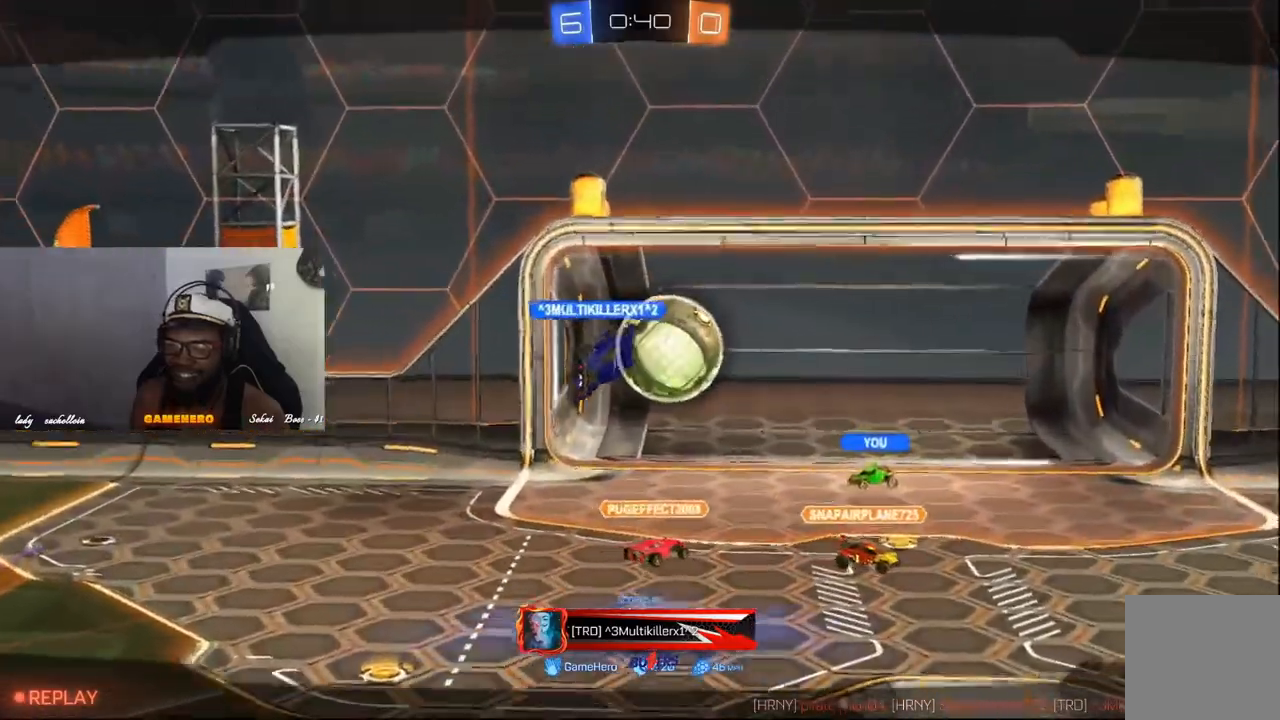
{"dt_ms": 500, "buttons": ["A"], "left_stick": "center", "right_stick": "center", "events": [[400, "A", "down"]]}
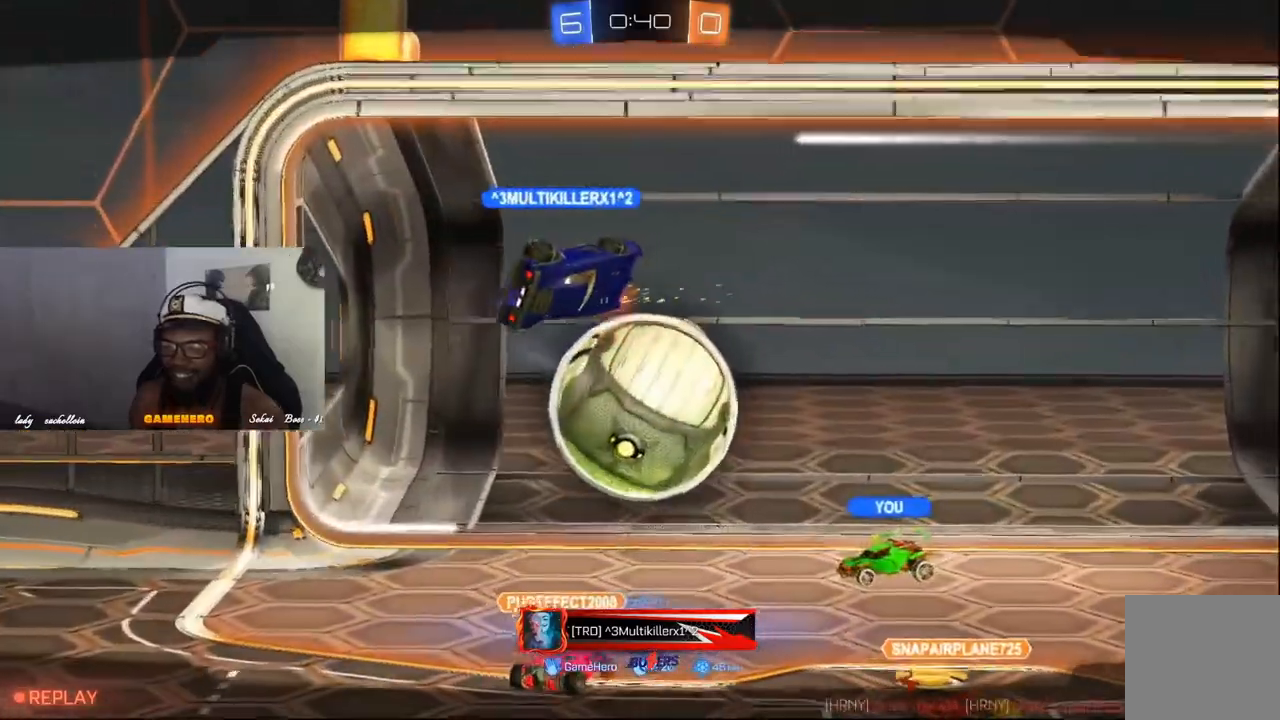
{"dt_ms": 500, "buttons": [], "left_stick": "center", "right_stick": "center", "events": [[40, "A", "up"]]}
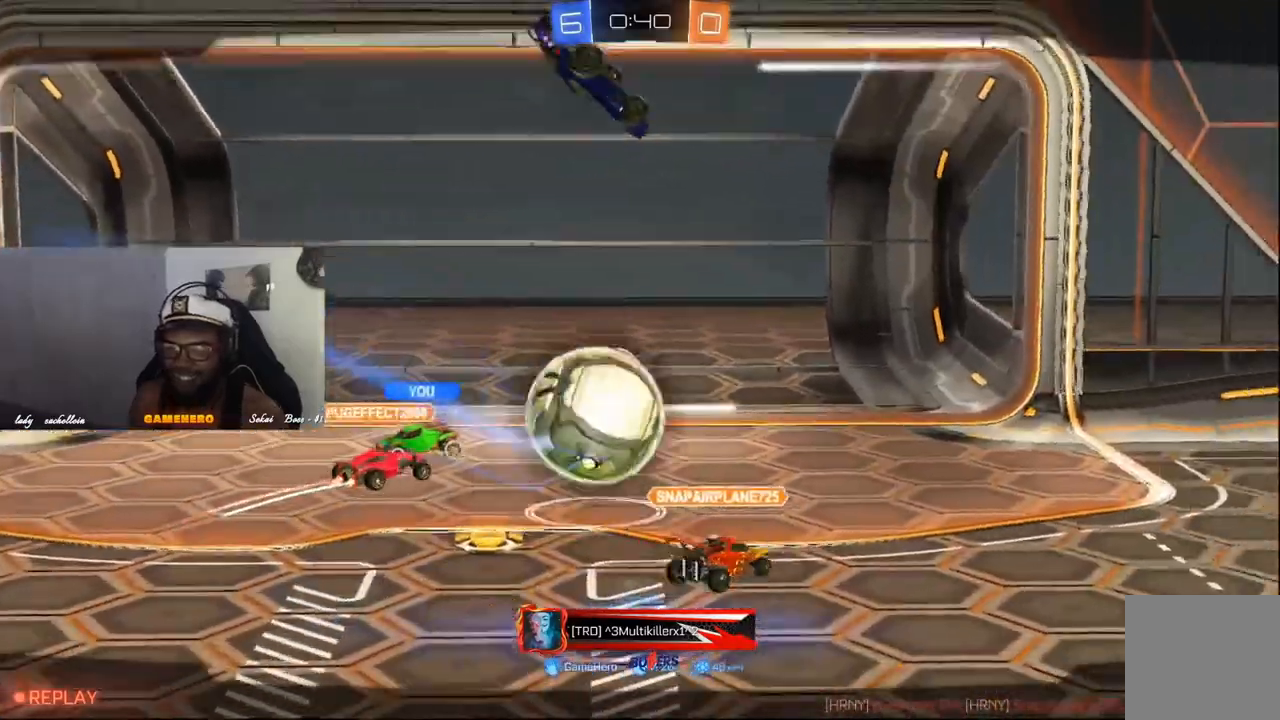
{"dt_ms": 500, "buttons": [], "left_stick": "center", "right_stick": "center", "events": []}
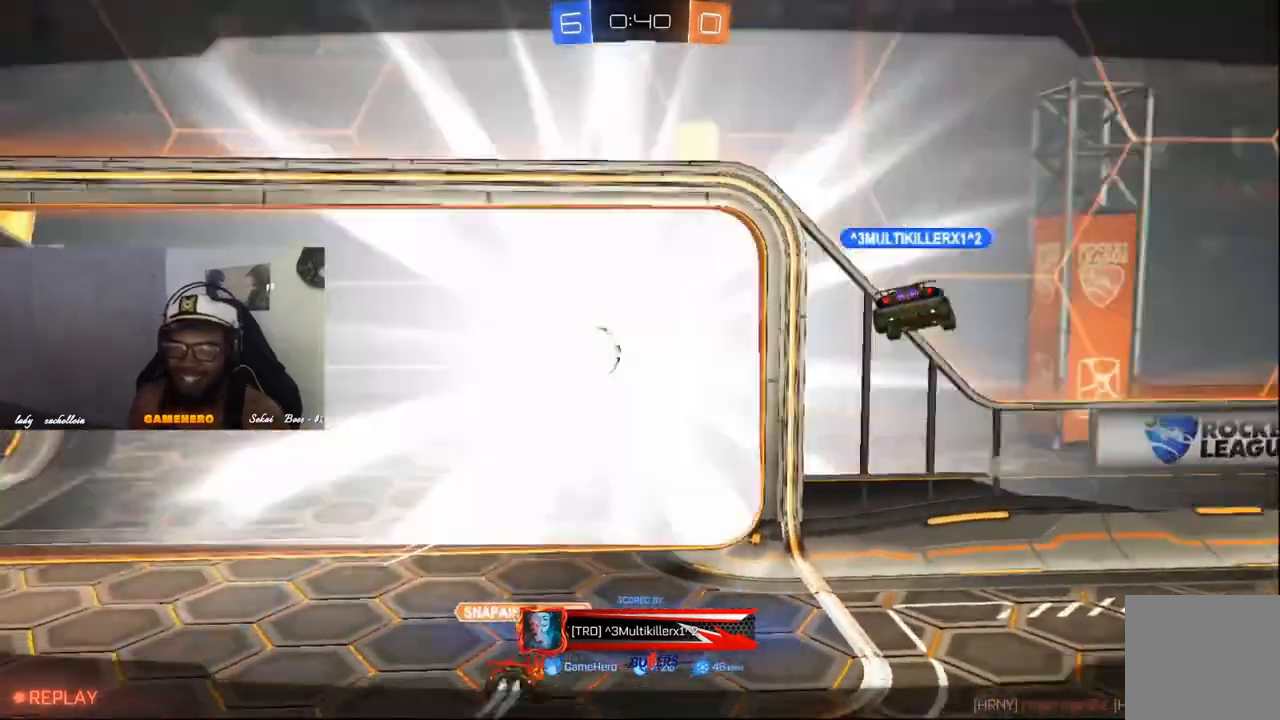
{"dt_ms": 500, "buttons": ["SELECT"], "left_stick": "center", "right_stick": "center", "events": [[500, "SELECT", "down"]]}
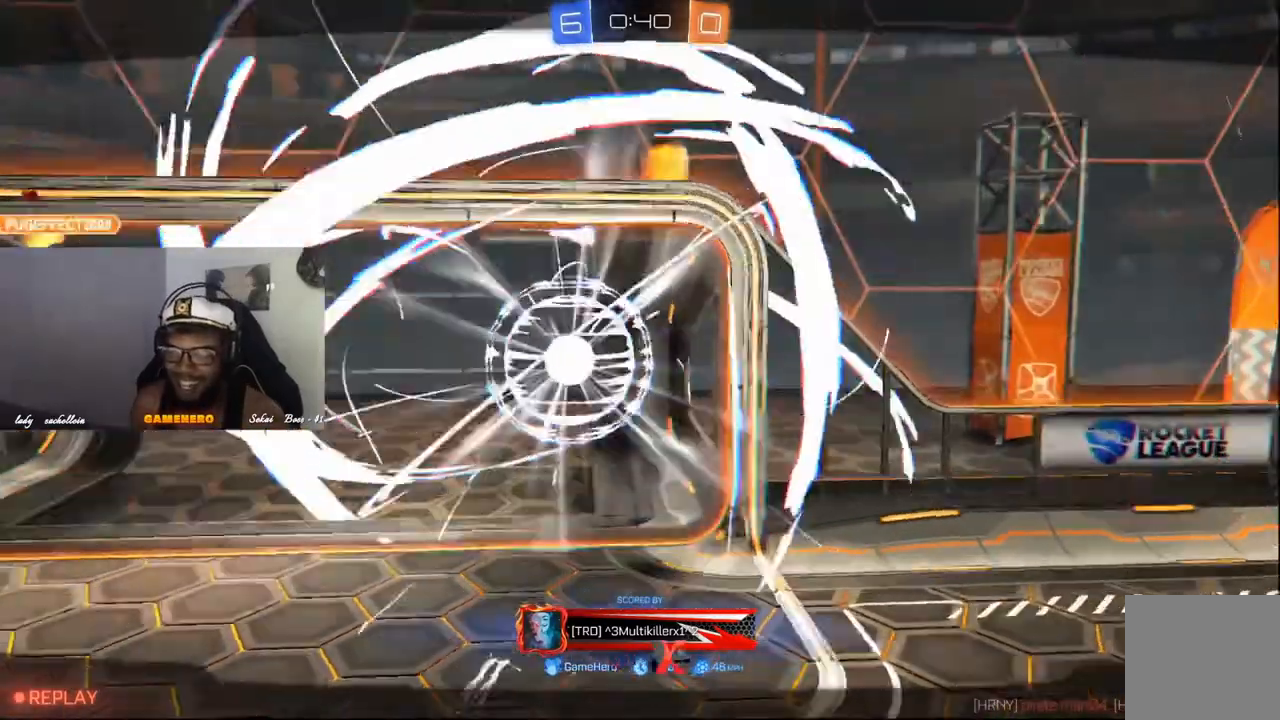
{"dt_ms": 500, "buttons": ["SELECT"], "left_stick": "center", "right_stick": "center", "events": []}
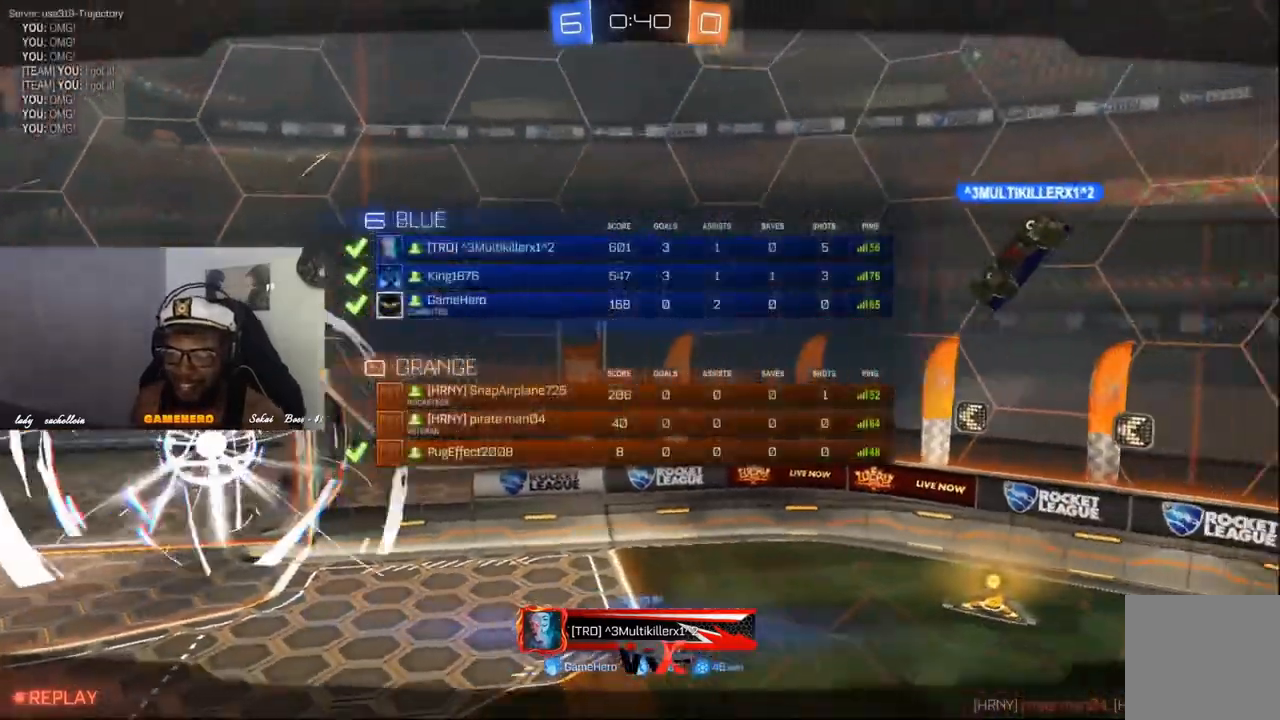
{"dt_ms": 500, "buttons": ["SELECT"], "left_stick": "center", "right_stick": "center", "events": []}
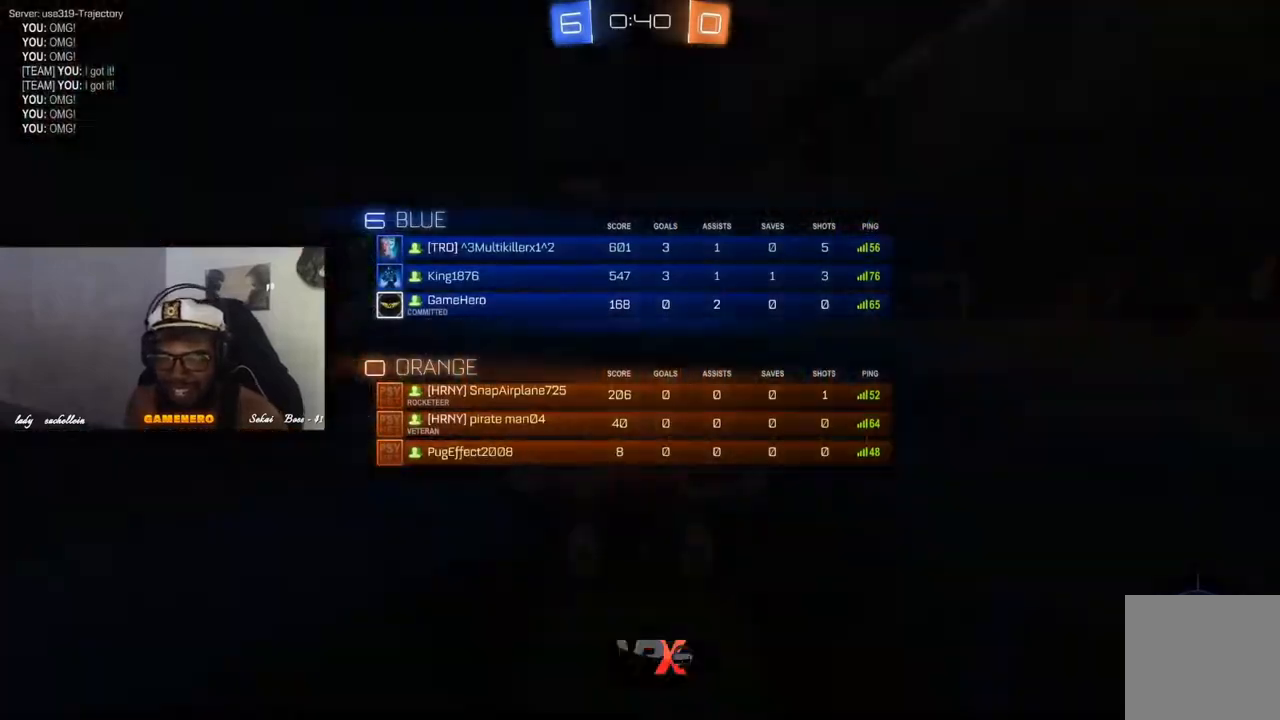
{"dt_ms": 500, "buttons": ["SELECT"], "left_stick": "center", "right_stick": "center", "events": [[240, "SELECT", "up"], [460, "SELECT", "down"]]}
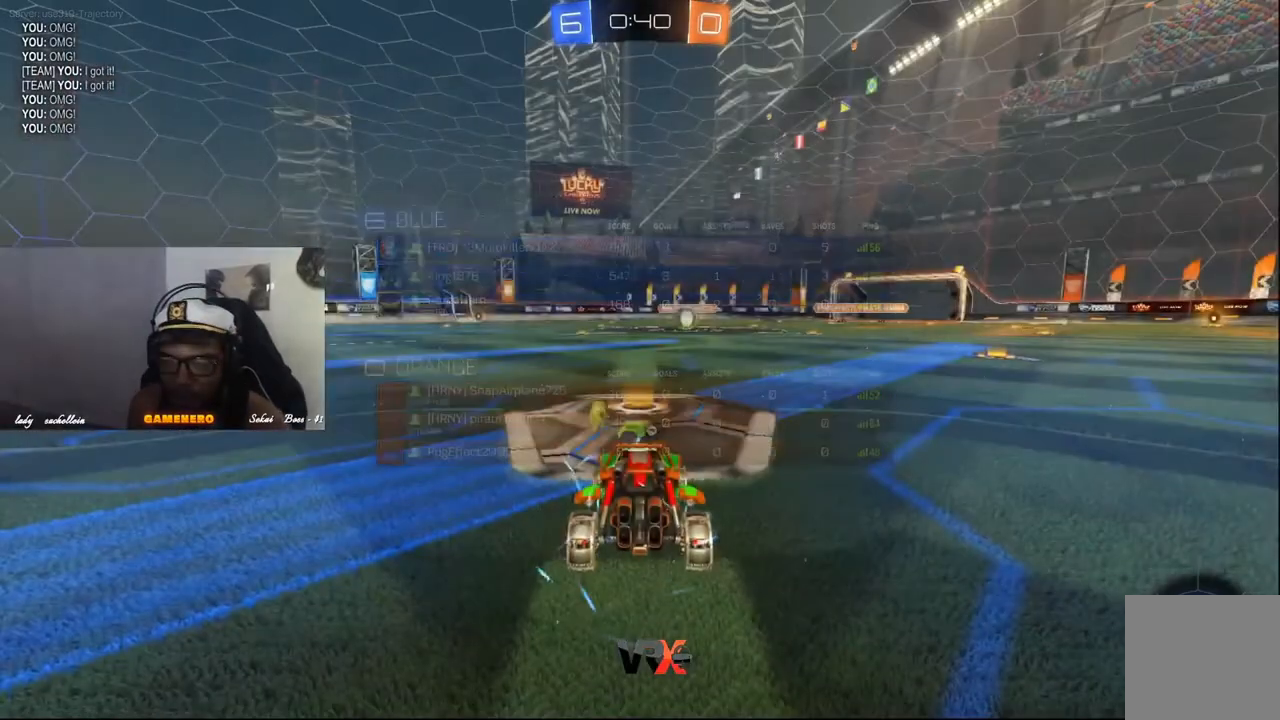
{"dt_ms": 500, "buttons": ["R2"], "left_stick": "center", "right_stick": "center", "events": [[320, "R2", "down"], [440, "SELECT", "up"]]}
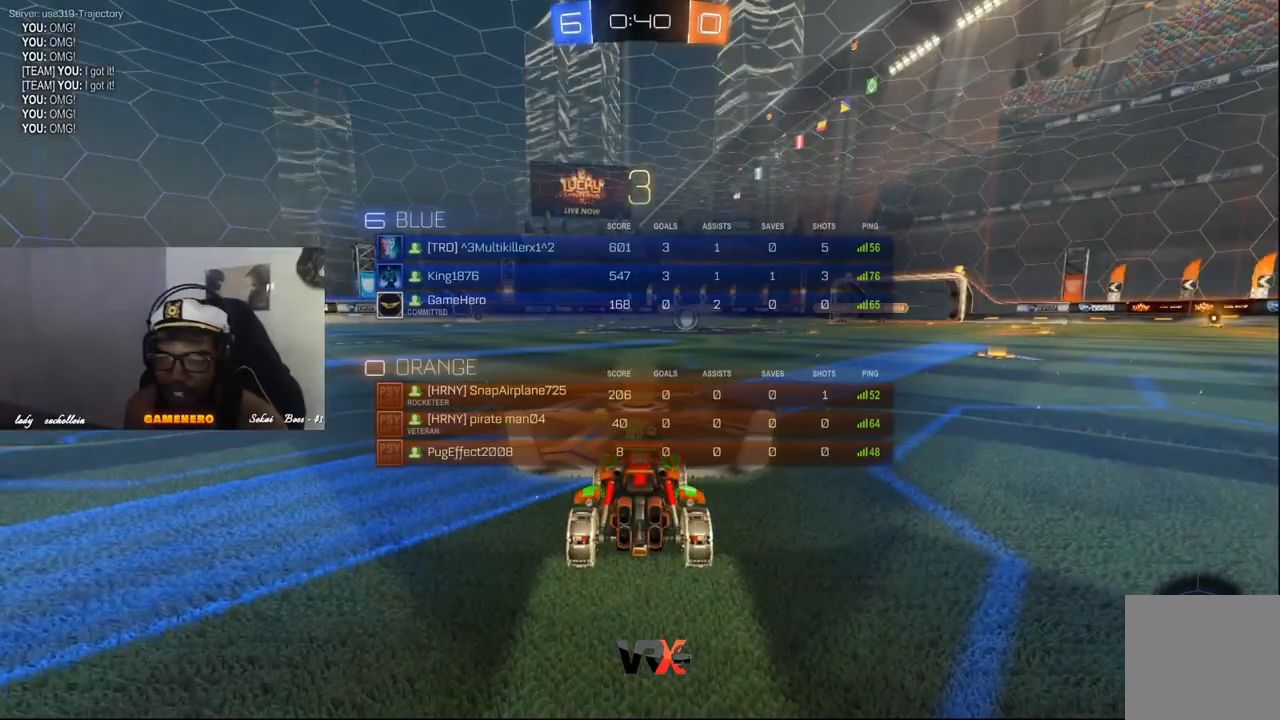
{"dt_ms": 500, "buttons": ["R2", "SELECT"], "left_stick": "center", "right_stick": "center", "events": [[420, "SELECT", "down"]]}